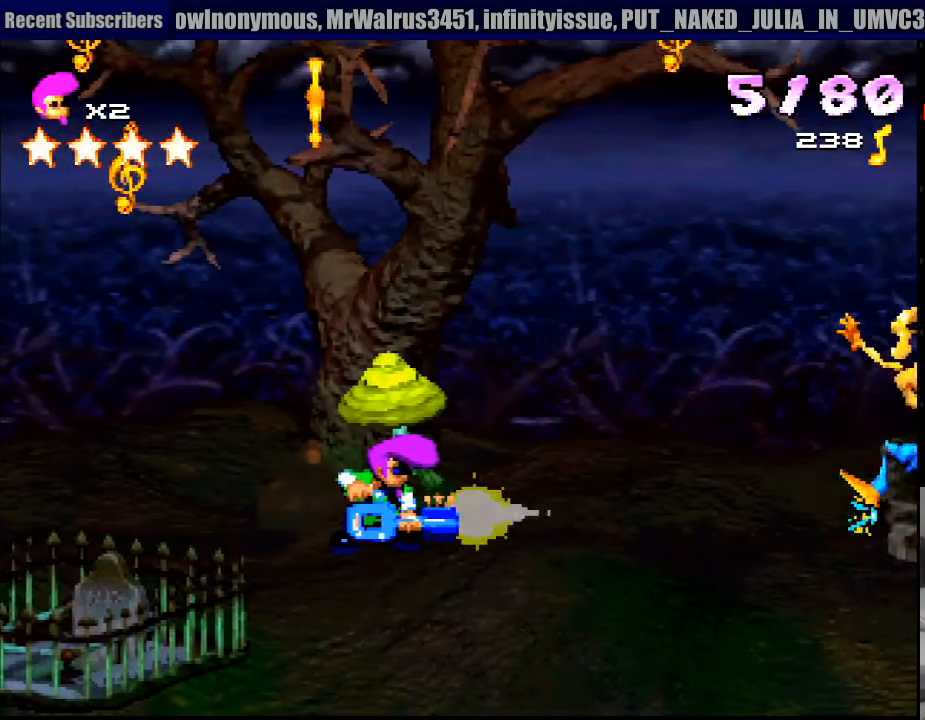
Gameplay with a controller (PlayStation layout); each line is a JSON object with the inputs held at the frame after it. "events" lists button and stick changes between this image and that frame as [ms after this image, input, new state], when the widget could be followed in between. Not read: L3 R3.
{"buttons": ["CROSS", "DPAD_RIGHT"], "events": [[133, "DPAD_RIGHT", "up"], [283, "DPAD_RIGHT", "down"], [300, "CROSS", "up"], [433, "CROSS", "down"]]}
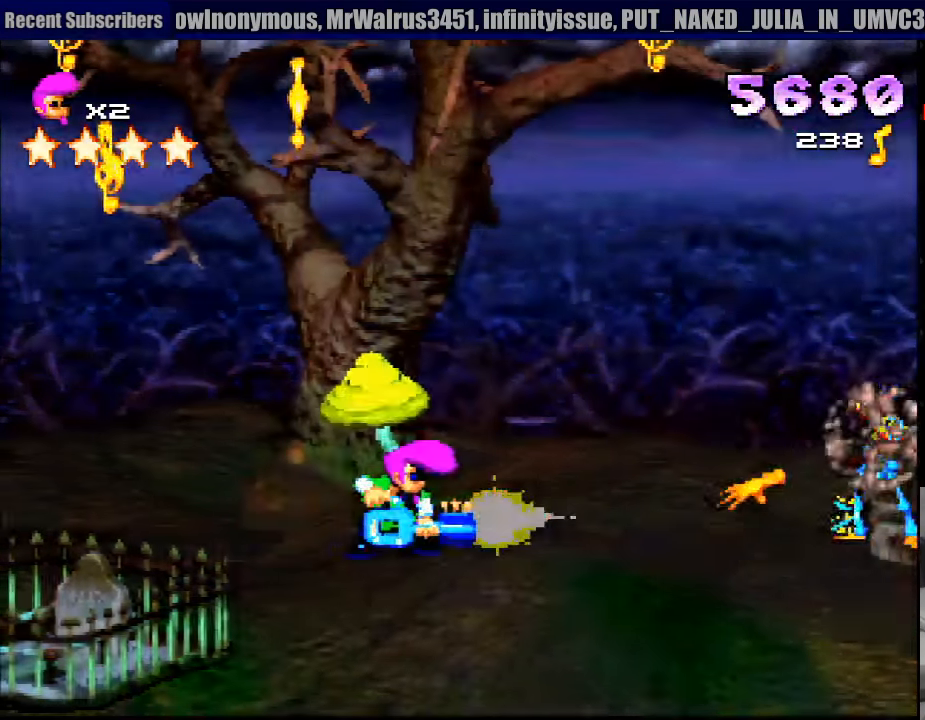
{"buttons": ["SQUARE"], "events": [[67, "CROSS", "up"], [117, "CROSS", "down"], [333, "DPAD_RIGHT", "up"], [350, "CROSS", "up"], [483, "SQUARE", "down"]]}
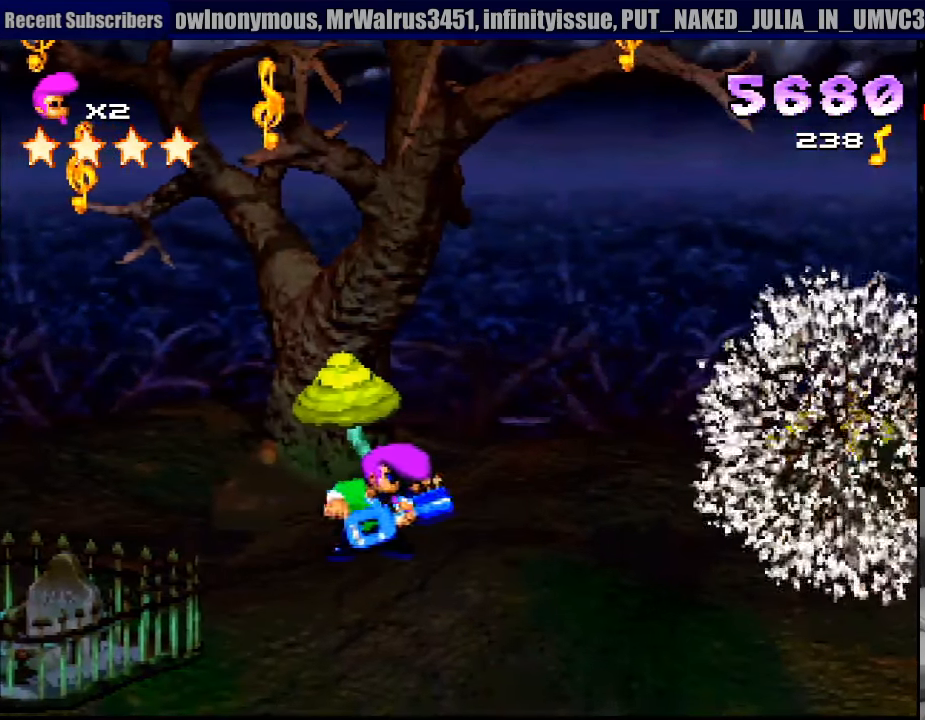
{"buttons": [], "events": [[400, "DPAD_LEFT", "down"], [433, "DPAD_LEFT", "up"], [483, "SQUARE", "up"]]}
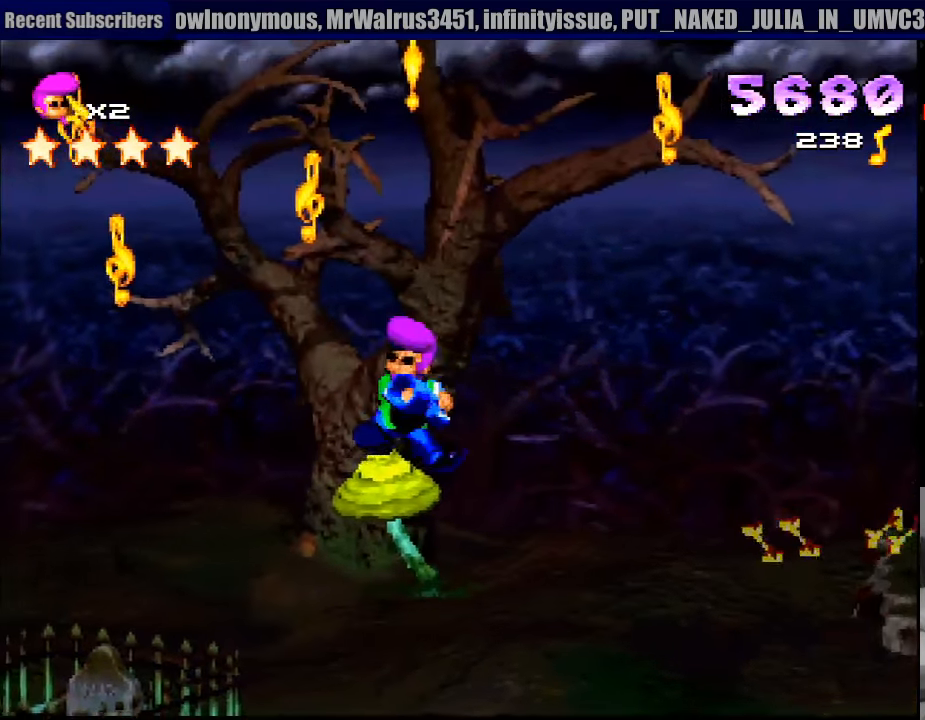
{"buttons": ["SQUARE", "R1", "DPAD_UP", "DPAD_LEFT"], "events": [[50, "SQUARE", "down"], [83, "DPAD_RIGHT", "down"], [300, "DPAD_RIGHT", "up"], [367, "DPAD_LEFT", "down"], [367, "DPAD_UP", "down"], [467, "R1", "down"]]}
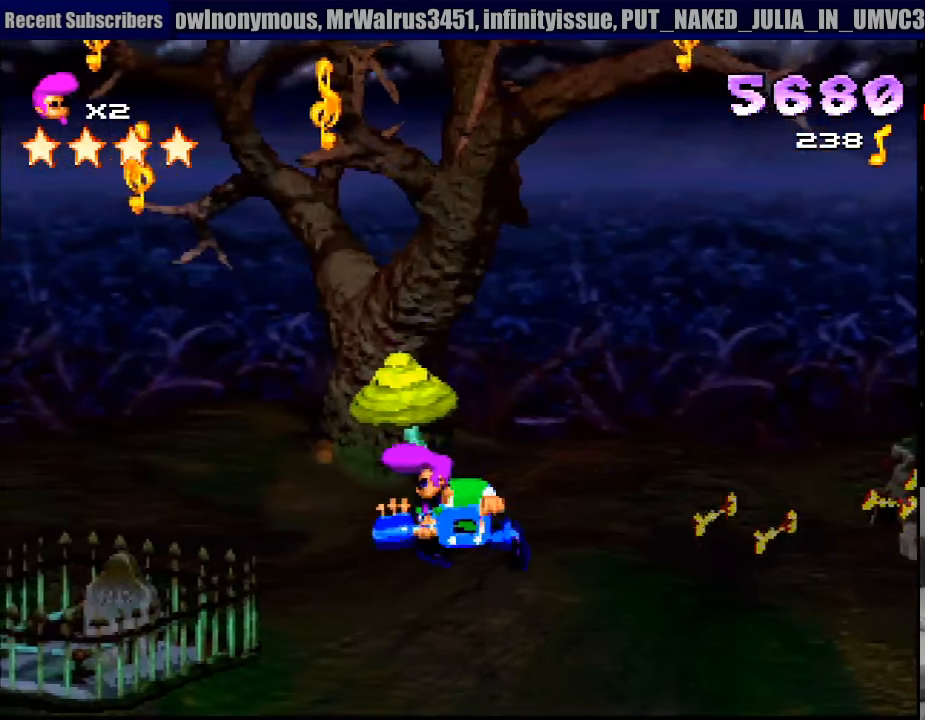
{"buttons": ["SQUARE", "R1", "DPAD_RIGHT"], "events": [[50, "DPAD_LEFT", "up"], [50, "DPAD_UP", "up"], [200, "SQUARE", "up"], [367, "SQUARE", "down"], [383, "DPAD_RIGHT", "down"]]}
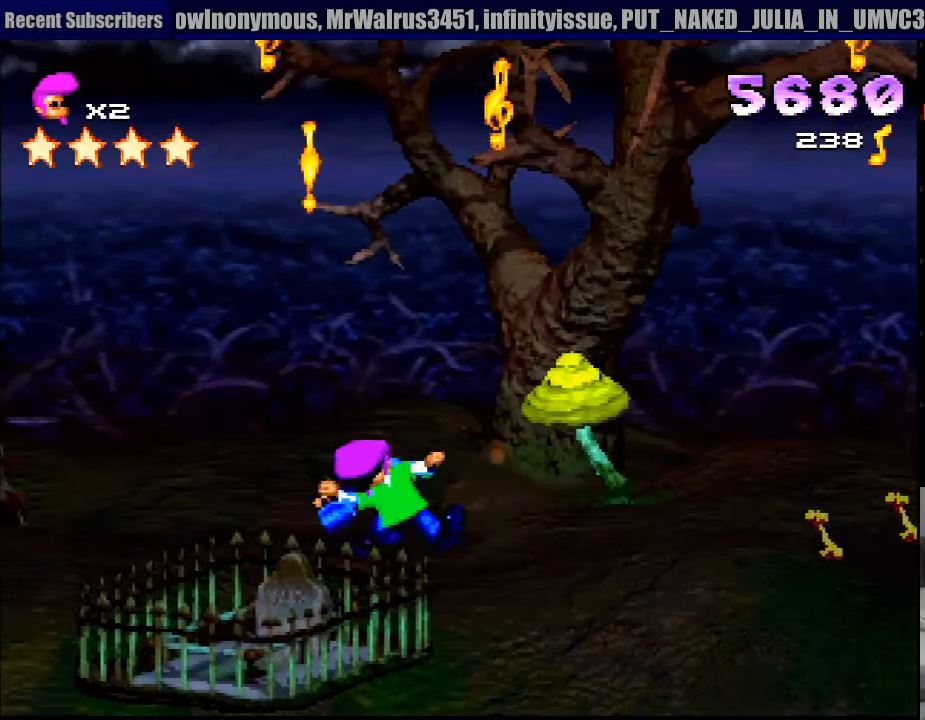
{"buttons": ["SQUARE", "R1"], "events": [[133, "SQUARE", "up"], [199, "DPAD_RIGHT", "up"], [199, "SQUARE", "down"]]}
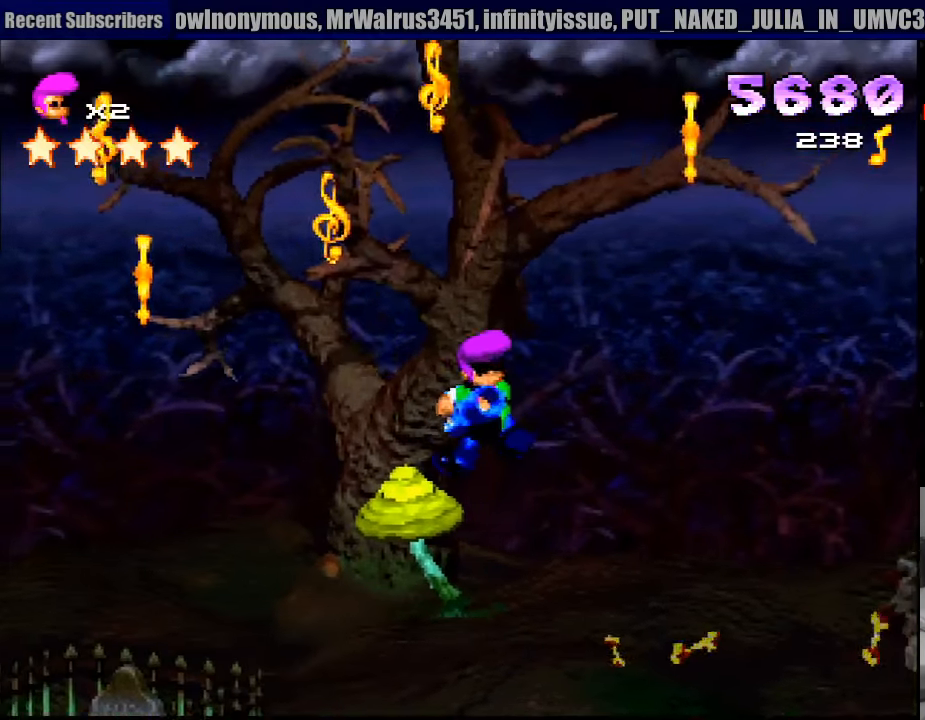
{"buttons": ["R1"], "events": [[167, "DPAD_LEFT", "down"], [317, "DPAD_LEFT", "up"], [467, "SQUARE", "up"]]}
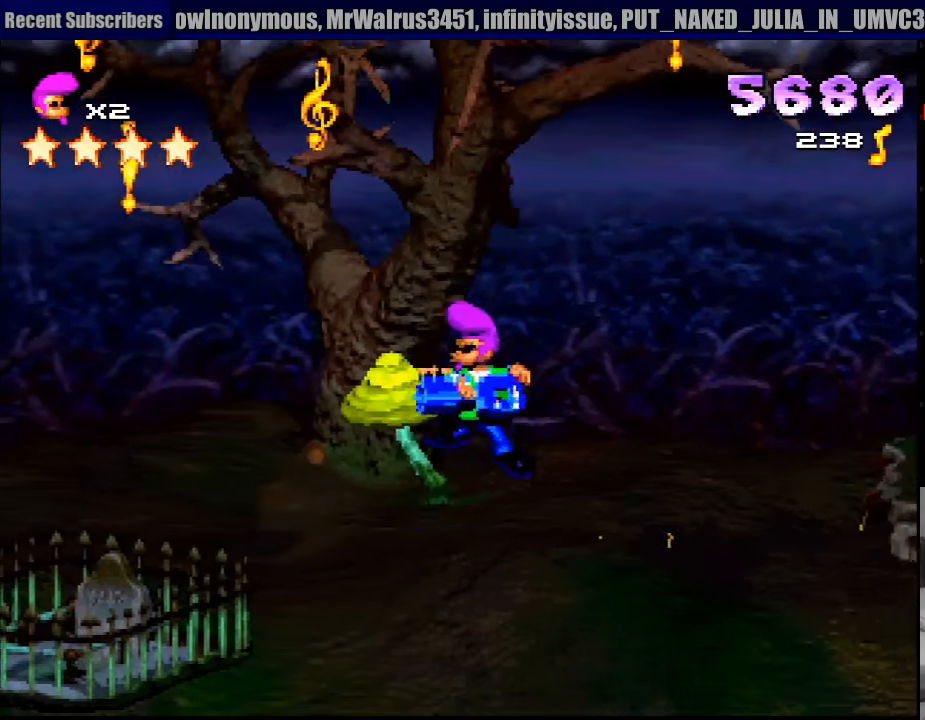
{"buttons": ["SQUARE", "R1"], "events": [[150, "SQUARE", "down"], [433, "CROSS", "down"], [450, "CROSS", "up"]]}
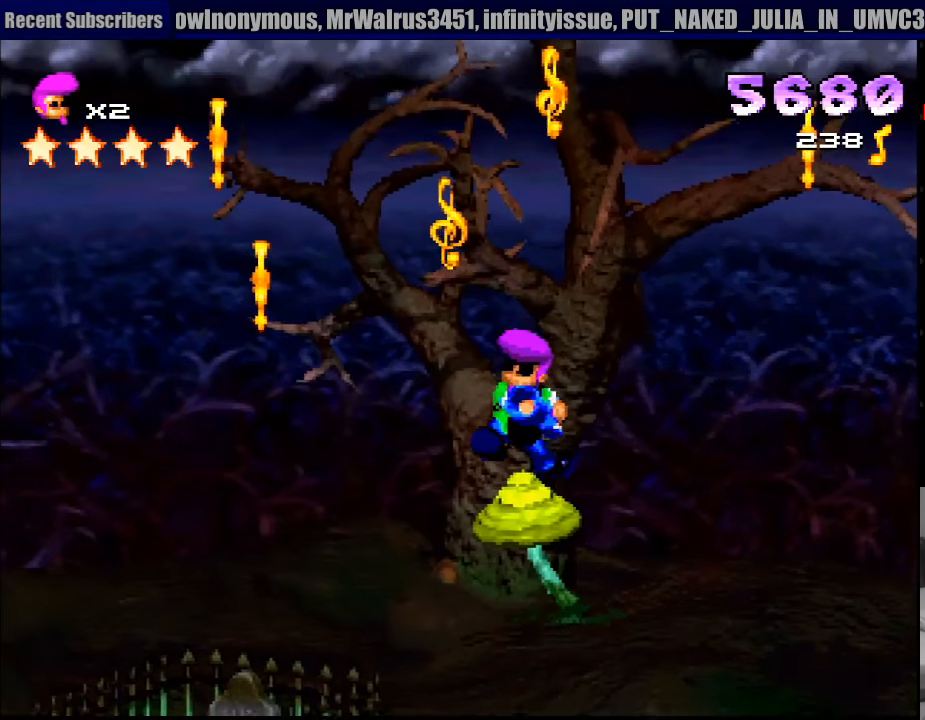
{"buttons": ["SQUARE", "R1"], "events": [[50, "DPAD_RIGHT", "down"], [100, "DPAD_RIGHT", "up"], [233, "SQUARE", "up"], [300, "DPAD_LEFT", "down"], [417, "SQUARE", "down"], [450, "DPAD_LEFT", "up"]]}
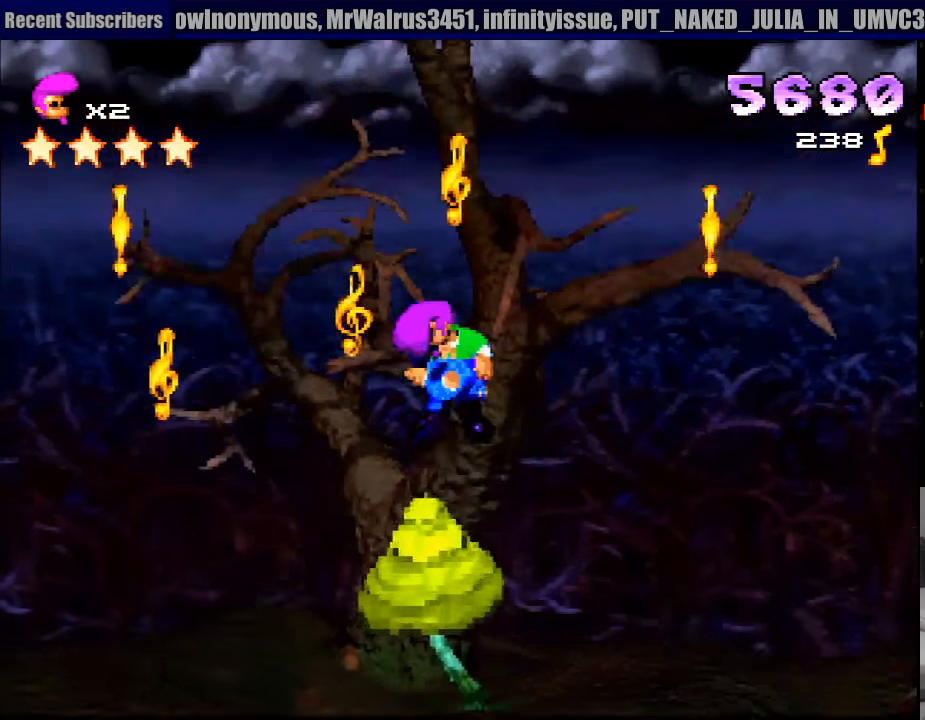
{"buttons": ["SQUARE", "R1", "DPAD_LEFT"], "events": [[367, "DPAD_LEFT", "down"]]}
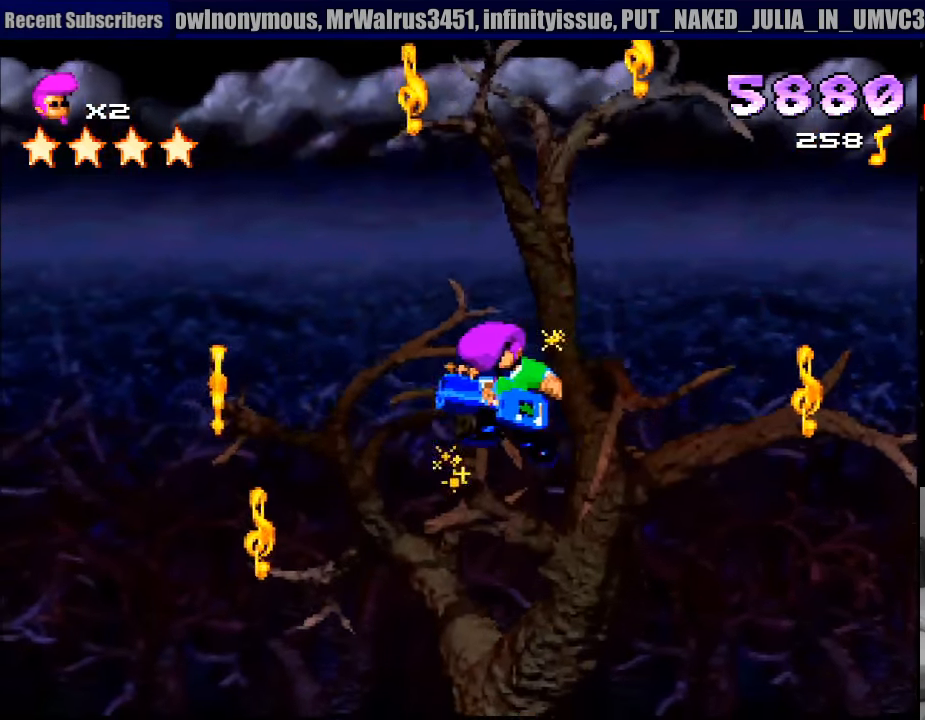
{"buttons": ["SQUARE", "R1", "DPAD_RIGHT"], "events": [[67, "SQUARE", "up"], [167, "SQUARE", "down"], [217, "DPAD_LEFT", "up"], [433, "DPAD_RIGHT", "down"]]}
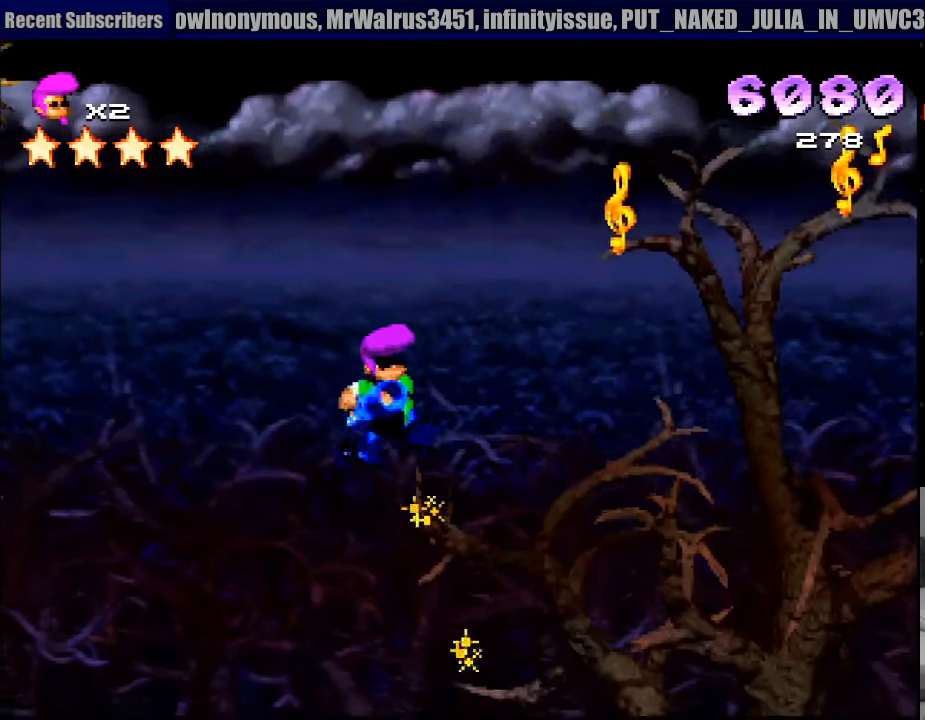
{"buttons": ["R1"], "events": [[250, "DPAD_RIGHT", "up"], [250, "SQUARE", "up"]]}
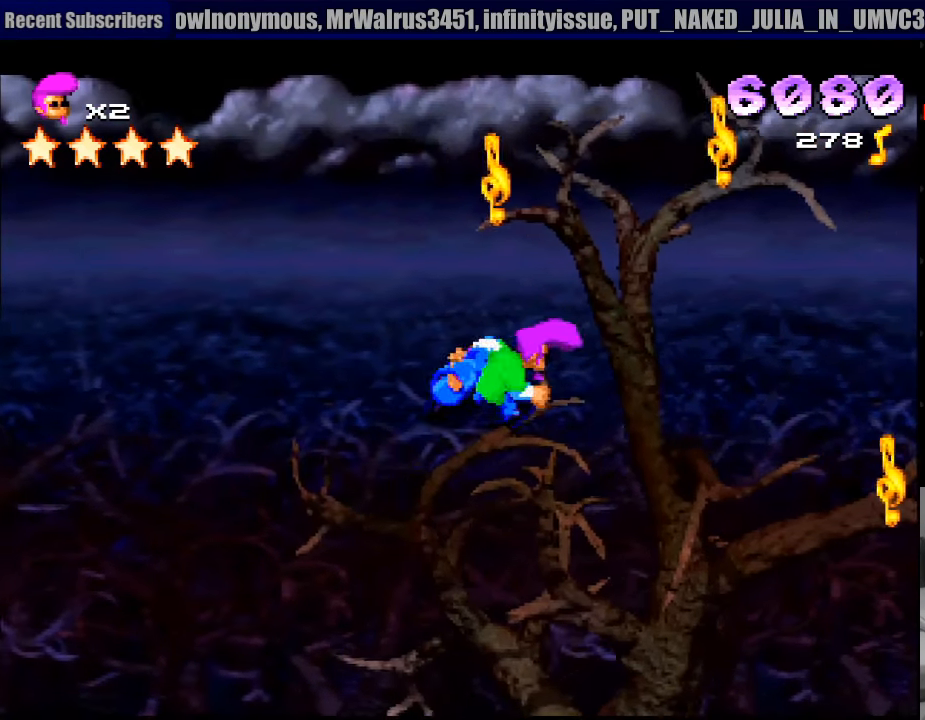
{"buttons": ["SQUARE", "R1"], "events": [[83, "SQUARE", "down"], [150, "DPAD_RIGHT", "down"], [300, "DPAD_RIGHT", "up"]]}
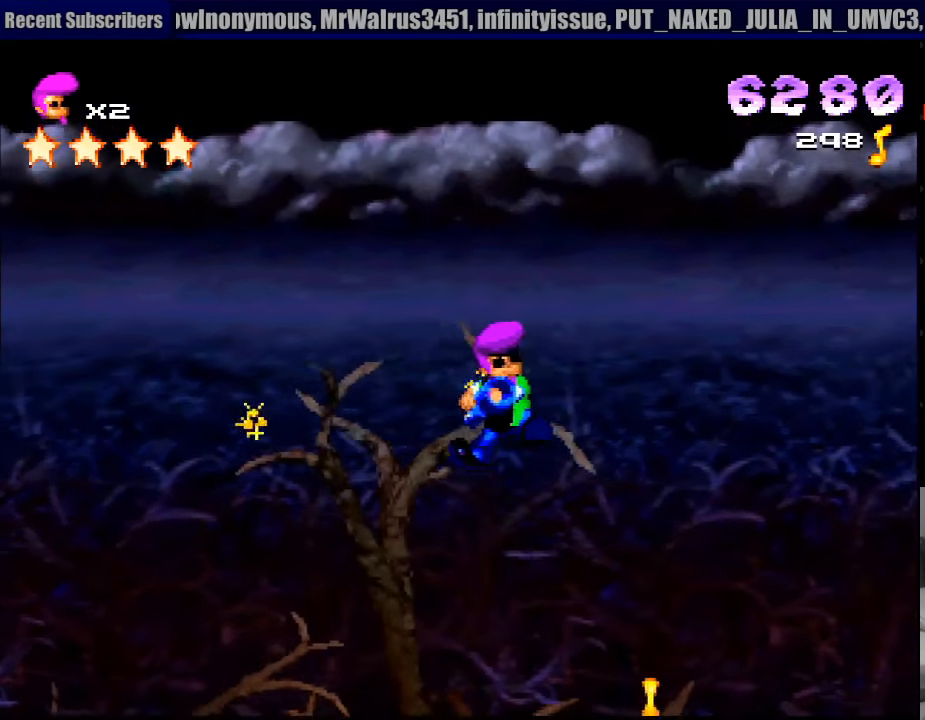
{"buttons": ["R1", "DPAD_RIGHT"], "events": [[67, "SQUARE", "up"], [117, "DPAD_LEFT", "down"], [300, "DPAD_LEFT", "up"], [417, "DPAD_RIGHT", "down"]]}
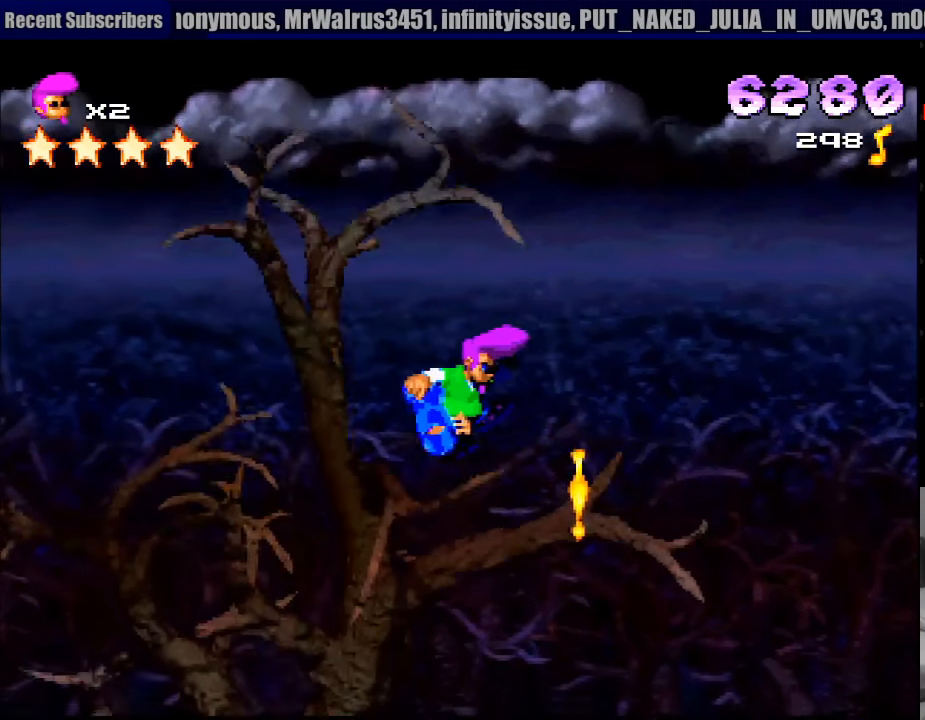
{"buttons": ["R1"], "events": [[117, "DPAD_RIGHT", "up"], [250, "DPAD_RIGHT", "down"], [417, "DPAD_RIGHT", "up"]]}
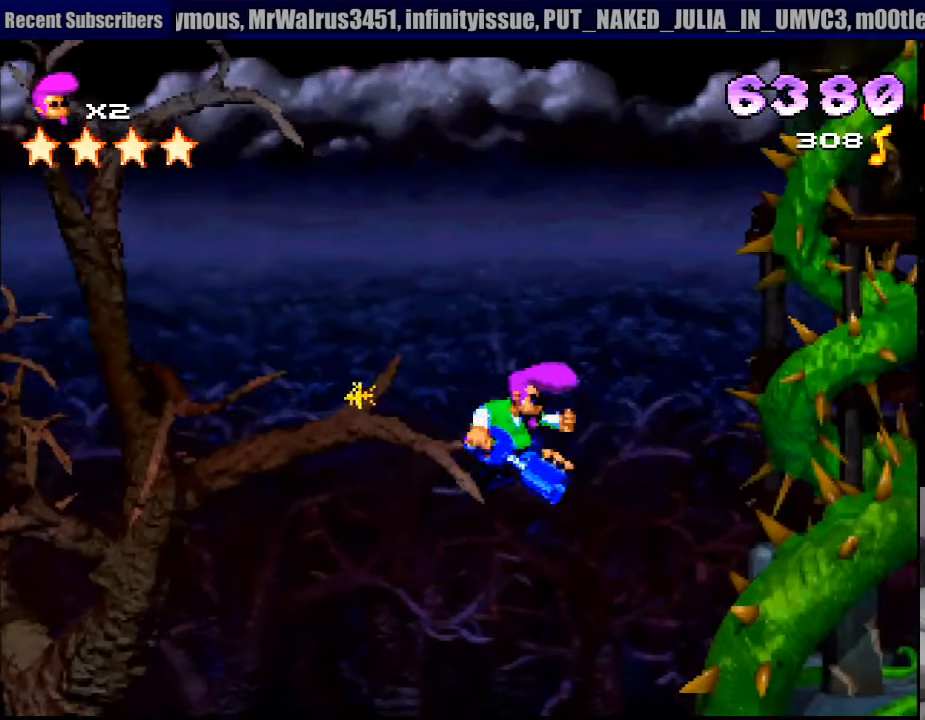
{"buttons": ["R1", "DPAD_LEFT"], "events": [[83, "CROSS", "down"], [83, "DPAD_LEFT", "down"], [317, "CROSS", "up"]]}
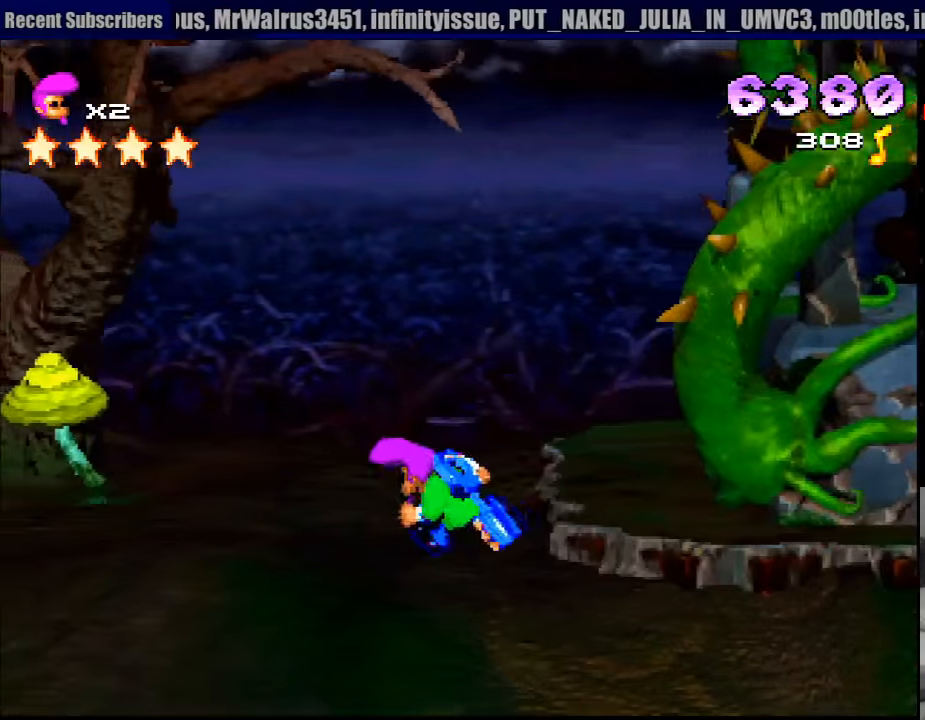
{"buttons": ["CROSS", "R1", "DPAD_RIGHT"], "events": [[150, "CROSS", "down"], [216, "CROSS", "up"], [266, "DPAD_LEFT", "up"], [300, "DPAD_RIGHT", "down"], [383, "CROSS", "down"]]}
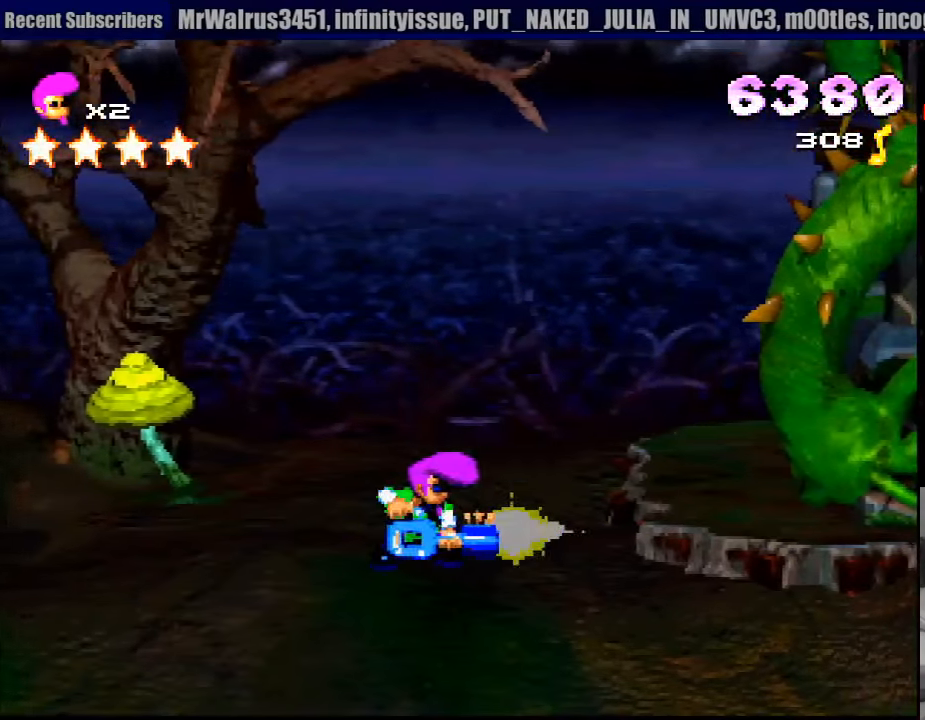
{"buttons": ["DPAD_RIGHT"], "events": [[83, "CROSS", "up"], [133, "DPAD_RIGHT", "up"], [200, "DPAD_RIGHT", "down"], [216, "CROSS", "down"], [383, "CROSS", "up"], [383, "R1", "up"]]}
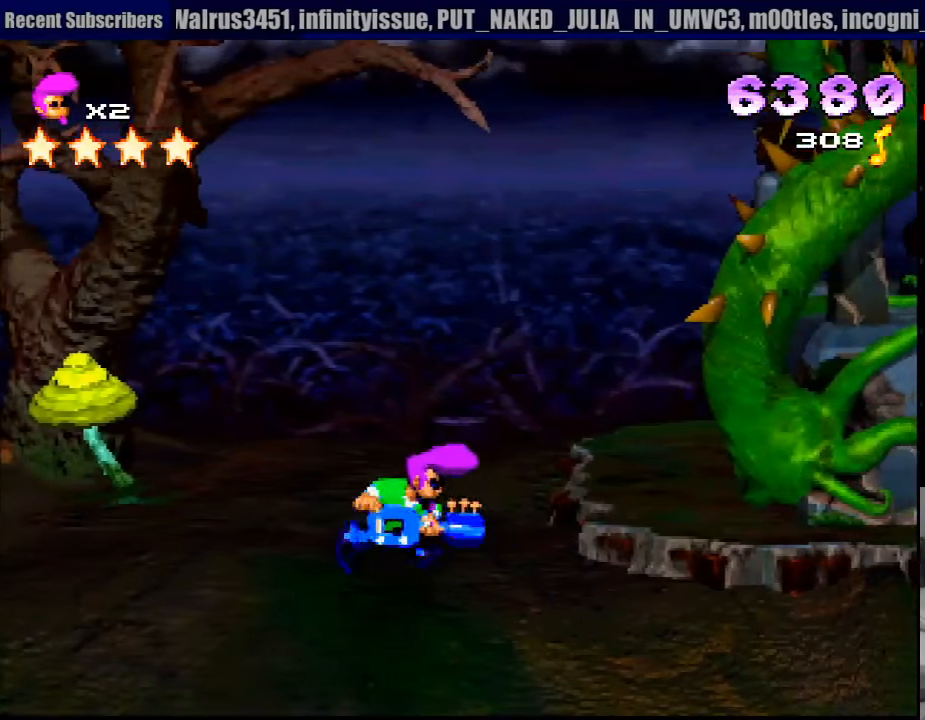
{"buttons": ["CROSS", "DPAD_RIGHT"], "events": [[266, "CROSS", "down"]]}
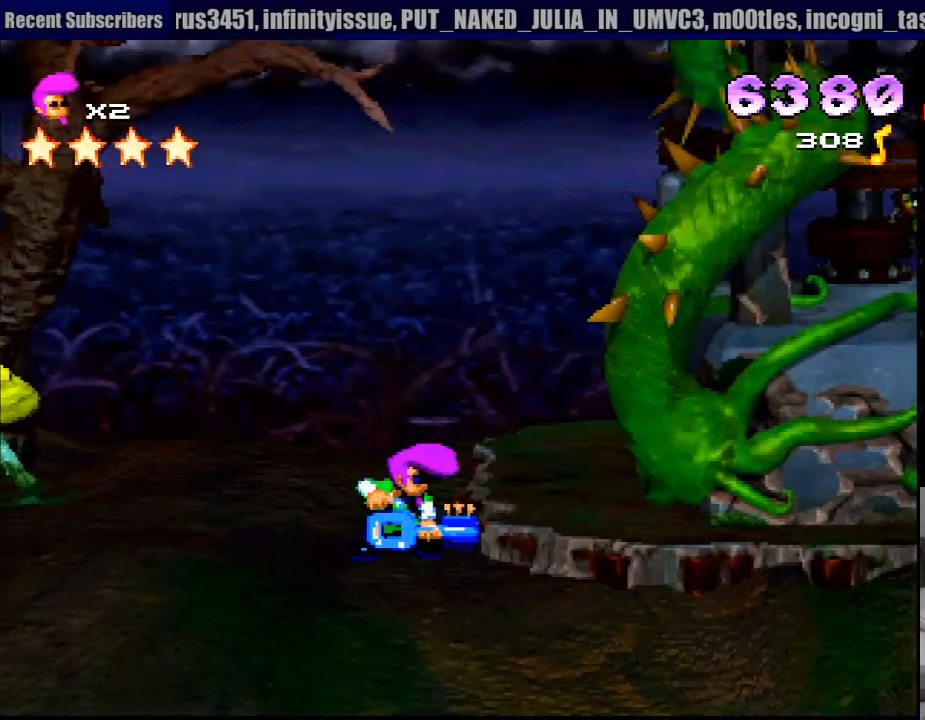
{"buttons": ["DPAD_RIGHT"], "events": [[50, "CROSS", "up"]]}
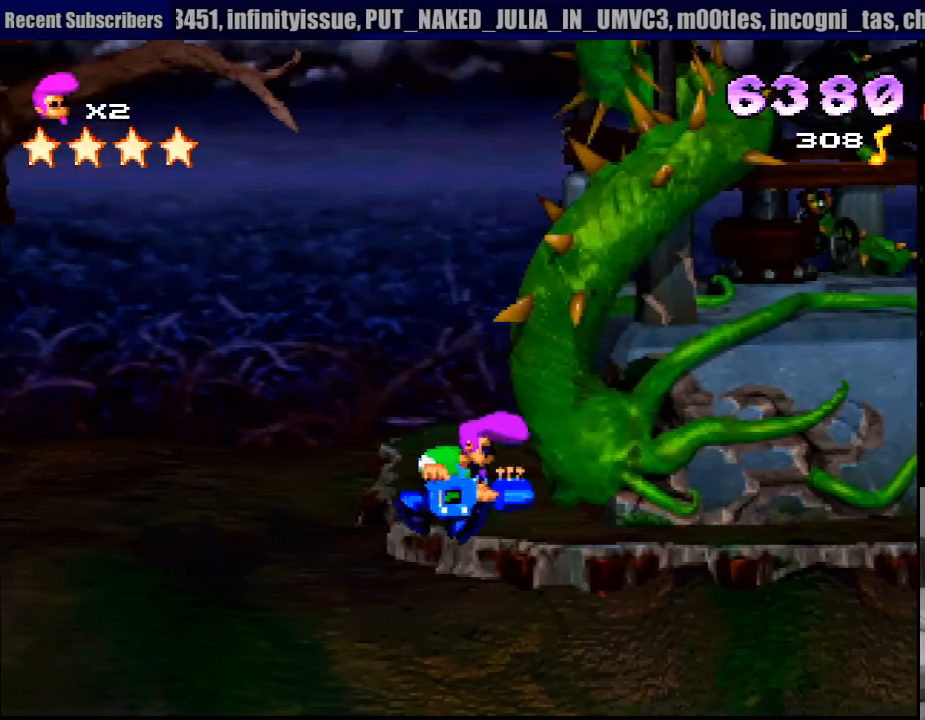
{"buttons": ["DPAD_RIGHT"], "events": []}
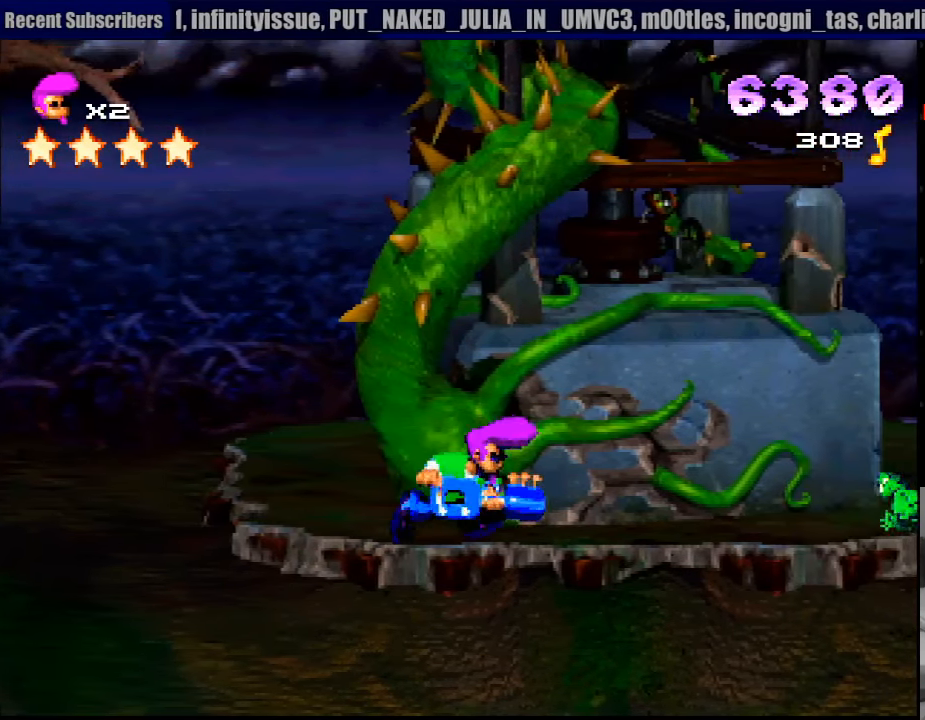
{"buttons": ["CROSS"], "events": [[316, "DPAD_RIGHT", "up"], [416, "CROSS", "down"]]}
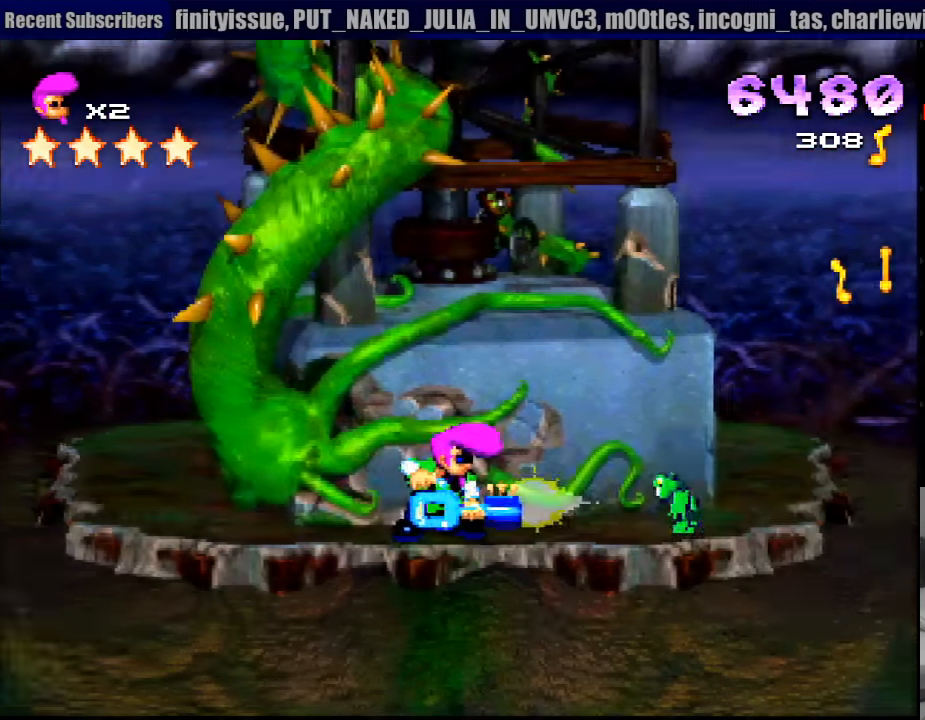
{"buttons": ["DPAD_RIGHT"], "events": [[50, "CROSS", "up"], [83, "CROSS", "down"], [200, "CROSS", "up"], [266, "CROSS", "down"], [316, "DPAD_RIGHT", "down"], [366, "CROSS", "up"]]}
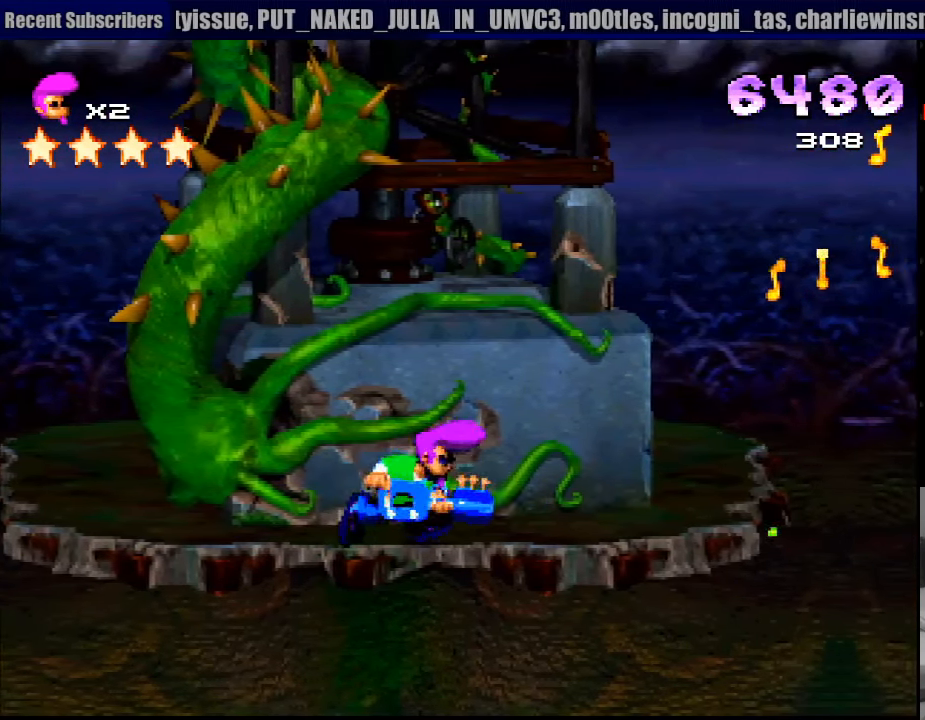
{"buttons": ["SQUARE", "R1", "DPAD_RIGHT"], "events": [[183, "R1", "down"], [466, "CROSS", "down"], [483, "CROSS", "up"], [483, "SQUARE", "down"]]}
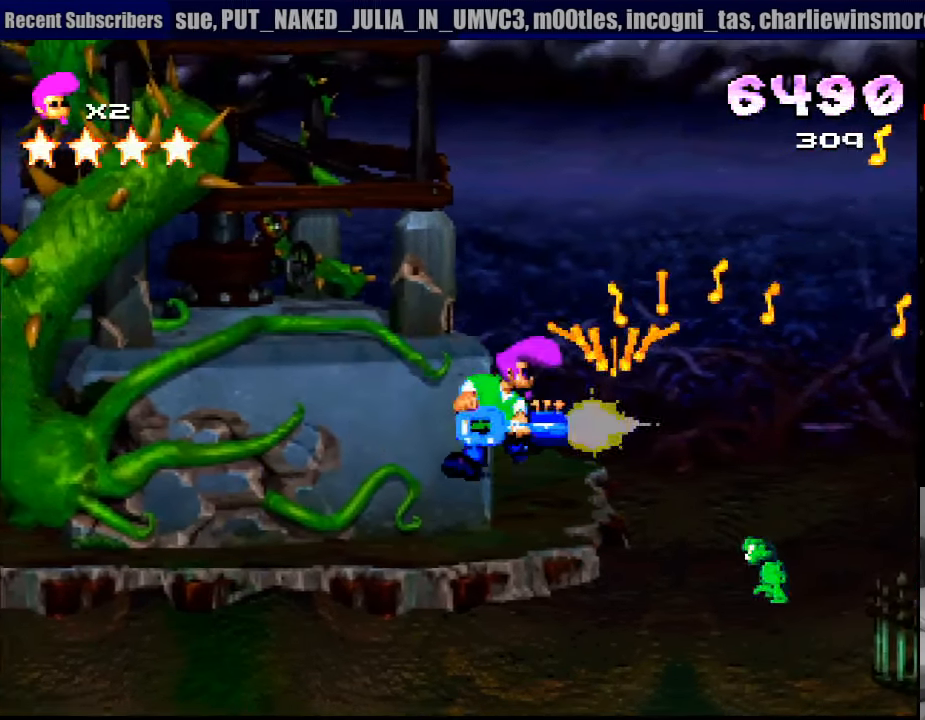
{"buttons": ["CROSS", "R1", "DPAD_LEFT"], "events": [[66, "DPAD_RIGHT", "up"], [100, "SQUARE", "up"], [116, "R1", "up"], [133, "R1", "down"], [216, "DPAD_LEFT", "down"], [316, "CROSS", "down"]]}
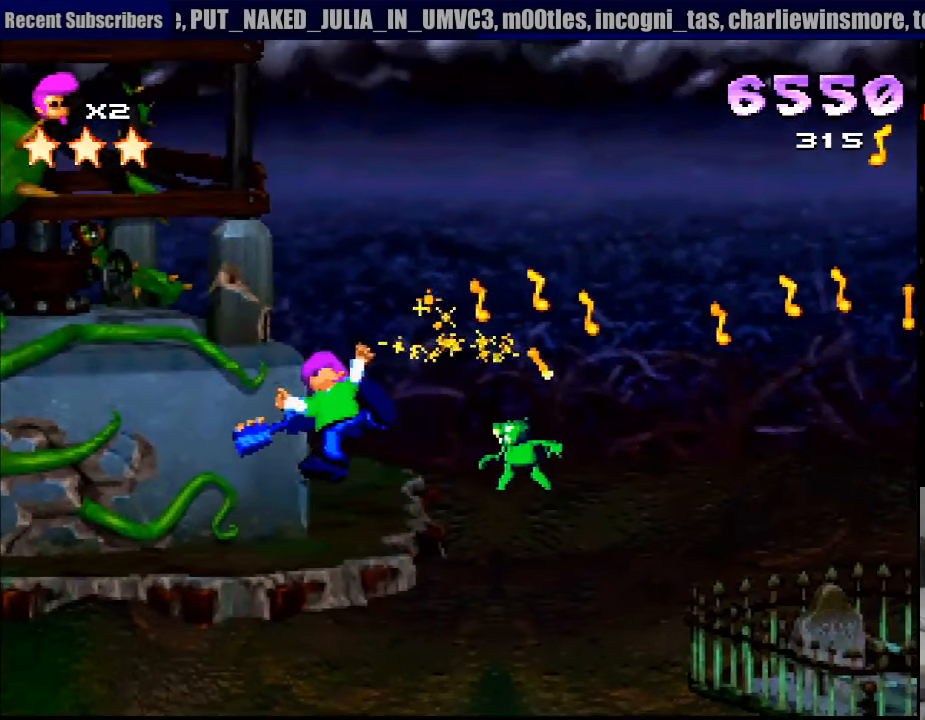
{"buttons": ["CROSS", "R1", "DPAD_DOWN"], "events": [[33, "SQUARE", "down"], [66, "DPAD_LEFT", "up"], [116, "CROSS", "up"], [116, "DPAD_RIGHT", "down"], [166, "SQUARE", "up"], [250, "CROSS", "down"], [350, "DPAD_RIGHT", "up"], [483, "DPAD_DOWN", "down"]]}
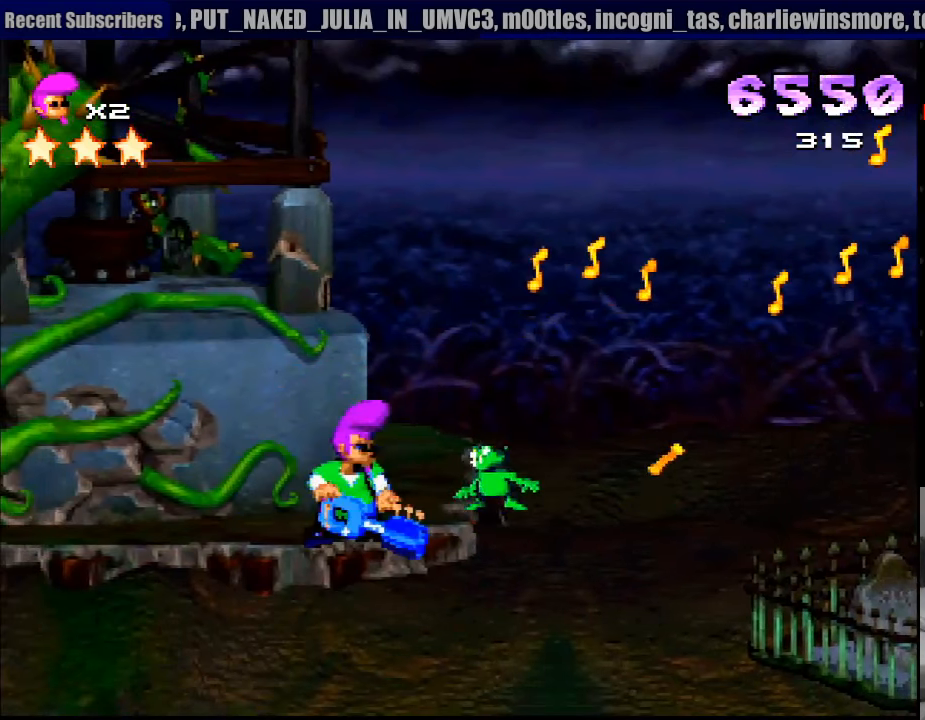
{"buttons": ["CROSS", "R1"], "events": [[83, "DPAD_RIGHT", "down"], [183, "DPAD_DOWN", "up"], [283, "CROSS", "up"], [300, "CROSS", "down"], [383, "DPAD_RIGHT", "up"], [450, "CROSS", "up"], [500, "CROSS", "down"]]}
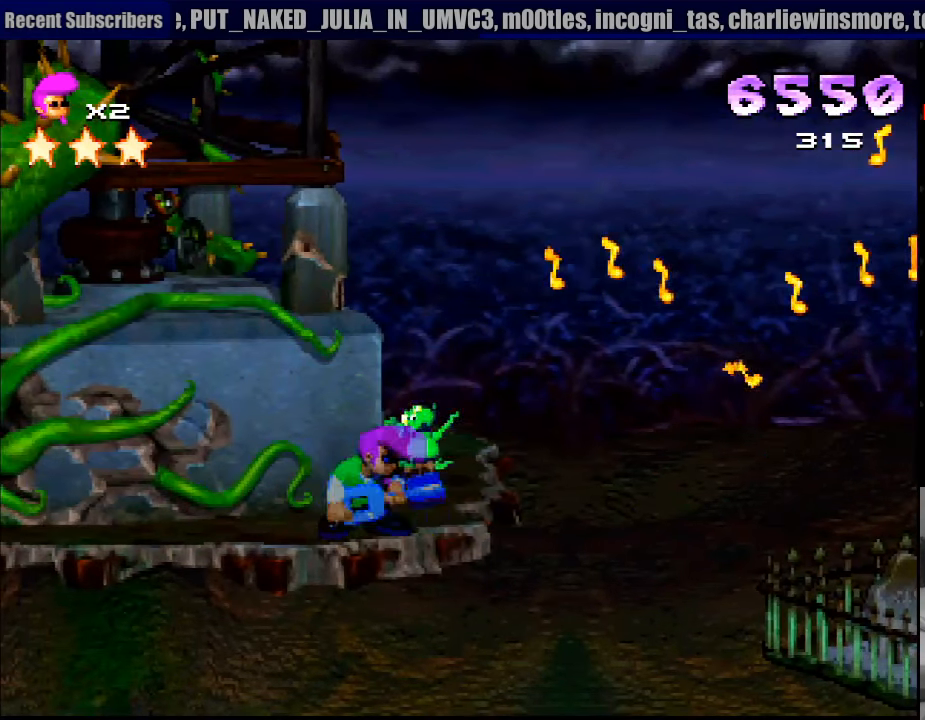
{"buttons": ["SQUARE", "R1"], "events": [[250, "CROSS", "up"], [283, "SQUARE", "down"]]}
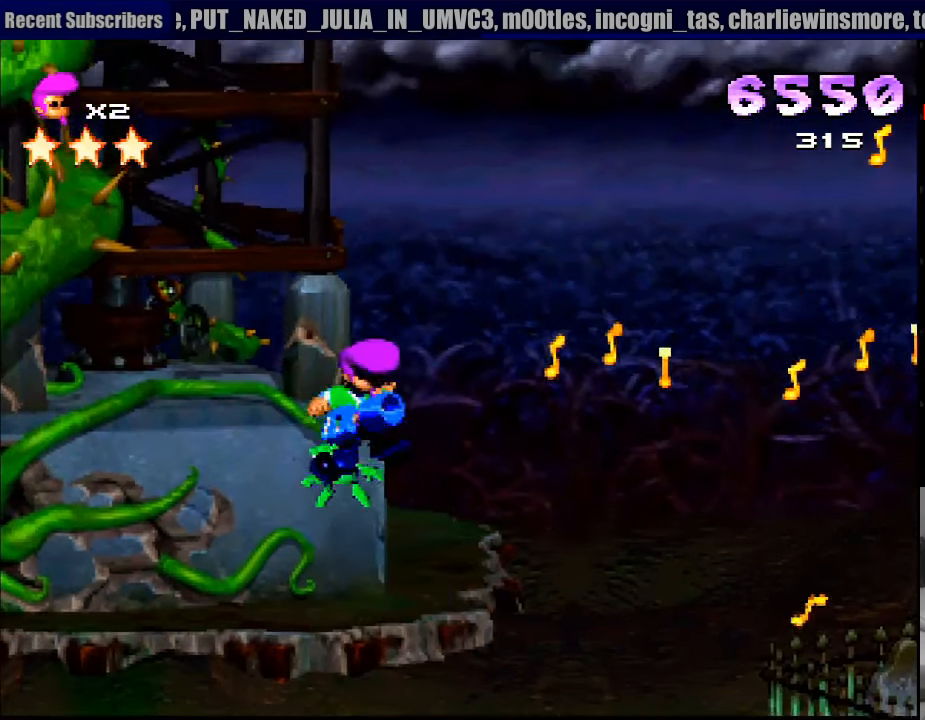
{"buttons": ["SQUARE", "R1", "DPAD_DOWN"], "events": [[50, "SQUARE", "up"], [133, "SQUARE", "down"], [200, "DPAD_RIGHT", "down"], [300, "DPAD_DOWN", "down"], [333, "DPAD_RIGHT", "up"]]}
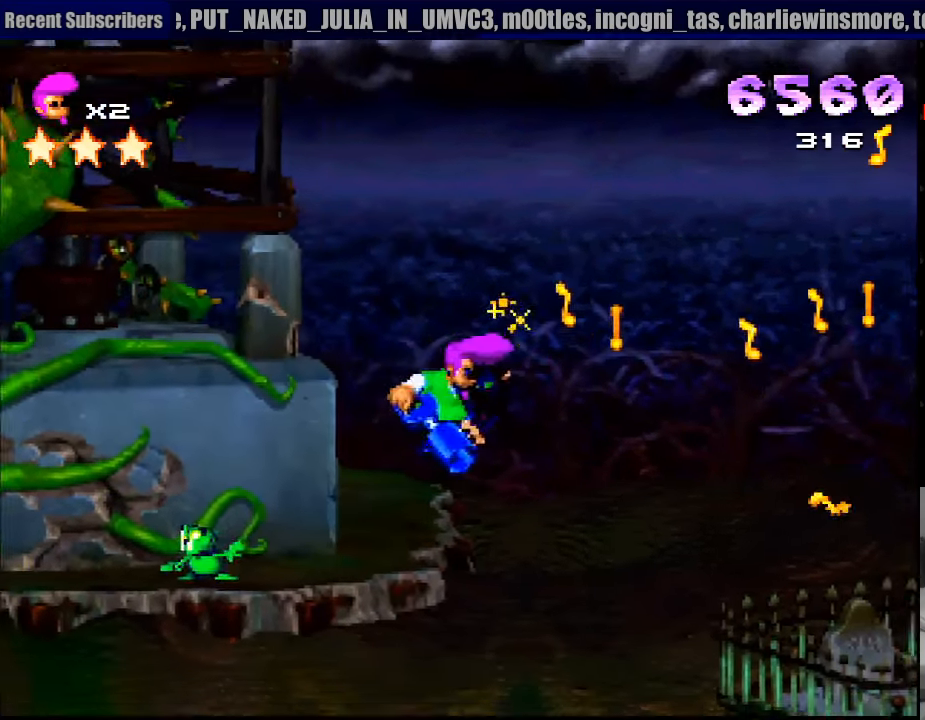
{"buttons": ["CROSS", "R1", "DPAD_LEFT"], "events": [[33, "SQUARE", "up"], [50, "DPAD_RIGHT", "down"], [133, "DPAD_DOWN", "up"], [250, "DPAD_RIGHT", "up"], [317, "CROSS", "down"], [417, "DPAD_LEFT", "down"]]}
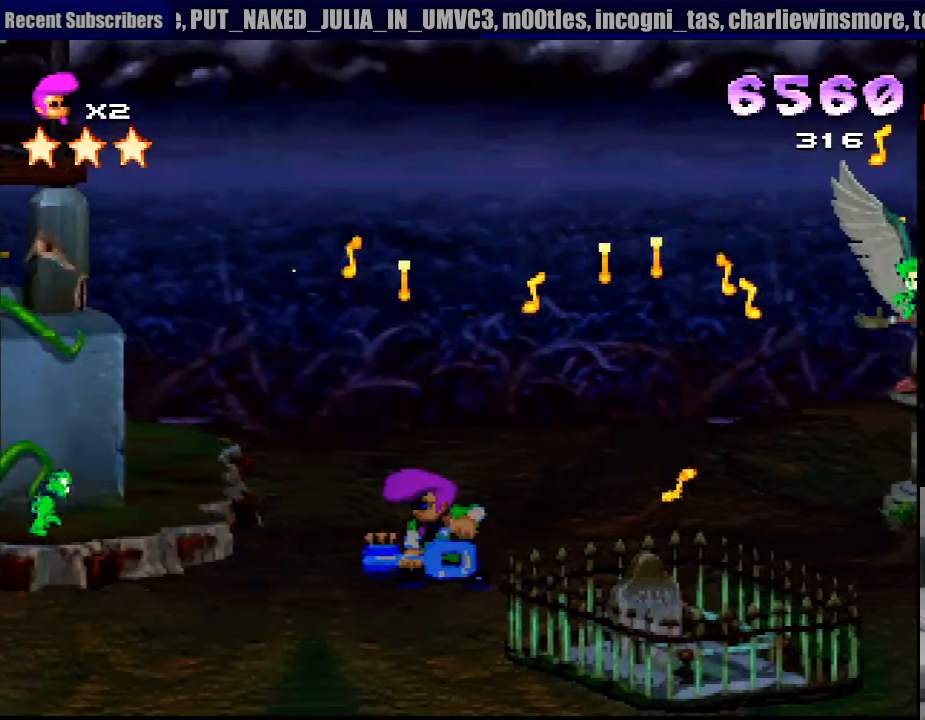
{"buttons": ["R1"], "events": [[383, "DPAD_UP", "down"], [417, "DPAD_LEFT", "up"], [417, "DPAD_UP", "up"], [483, "CROSS", "up"]]}